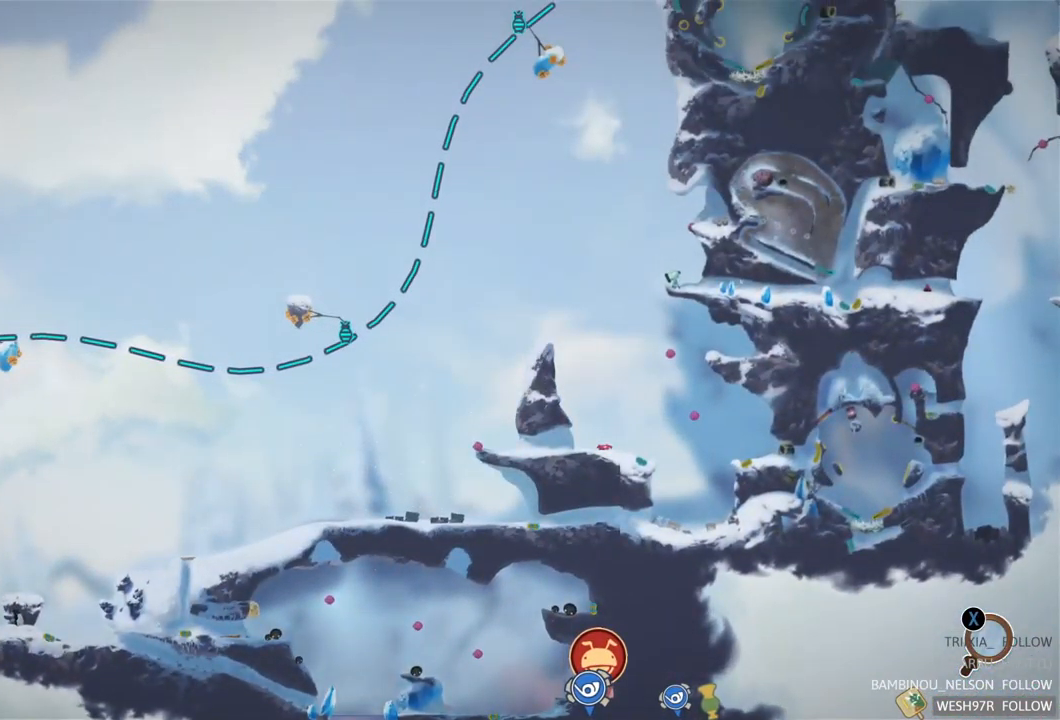
Gameplay with a controller (Xbox layout); each line is a JSON object with the inputs held at the frame after it. "events" lists button and stick changes between this image and that frame as [ms after this image, input, new state], when the widget could be followed in between. Not read: L3 R3.
{"buttons": [], "left_stick": "left", "right_stick": "center", "events": [[167, "left_stick", "down-left"], [400, "left_stick", "left"]]}
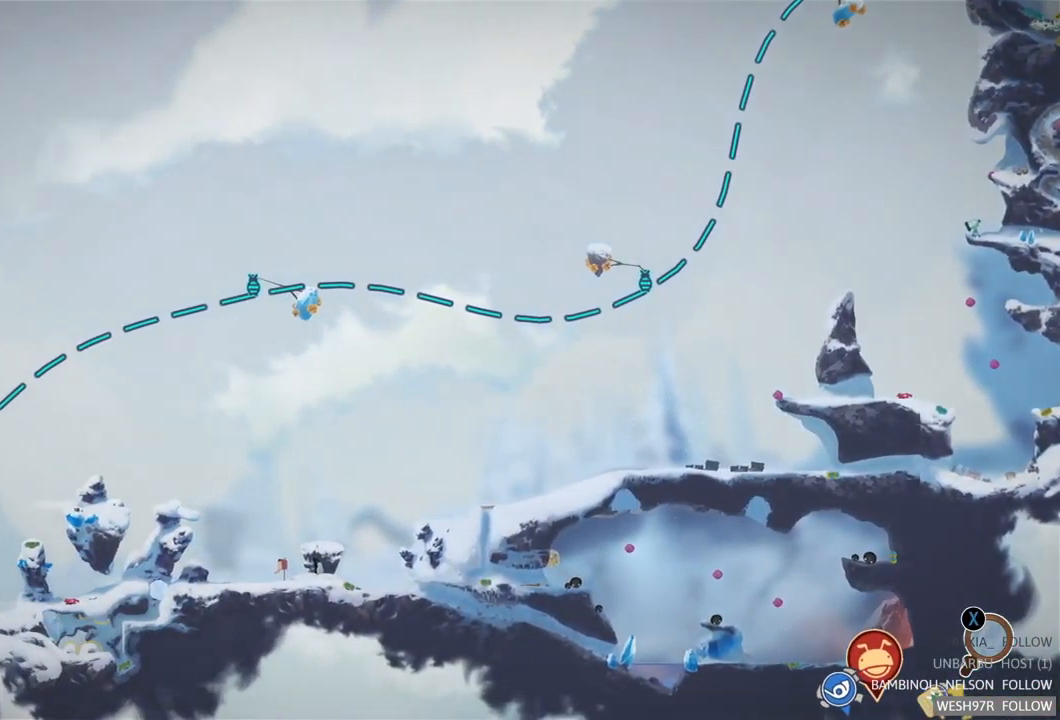
{"buttons": [], "left_stick": "left", "right_stick": "center", "events": [[100, "left_stick", "center"], [434, "left_stick", "left"]]}
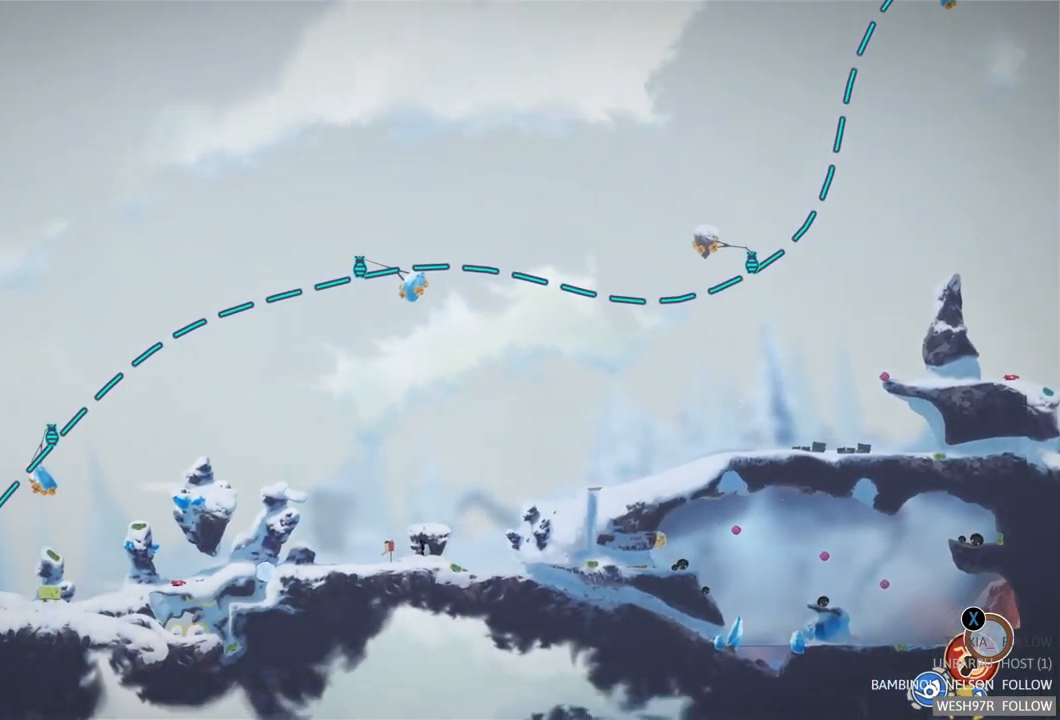
{"buttons": [], "left_stick": "center", "right_stick": "center", "events": [[234, "left_stick", "center"]]}
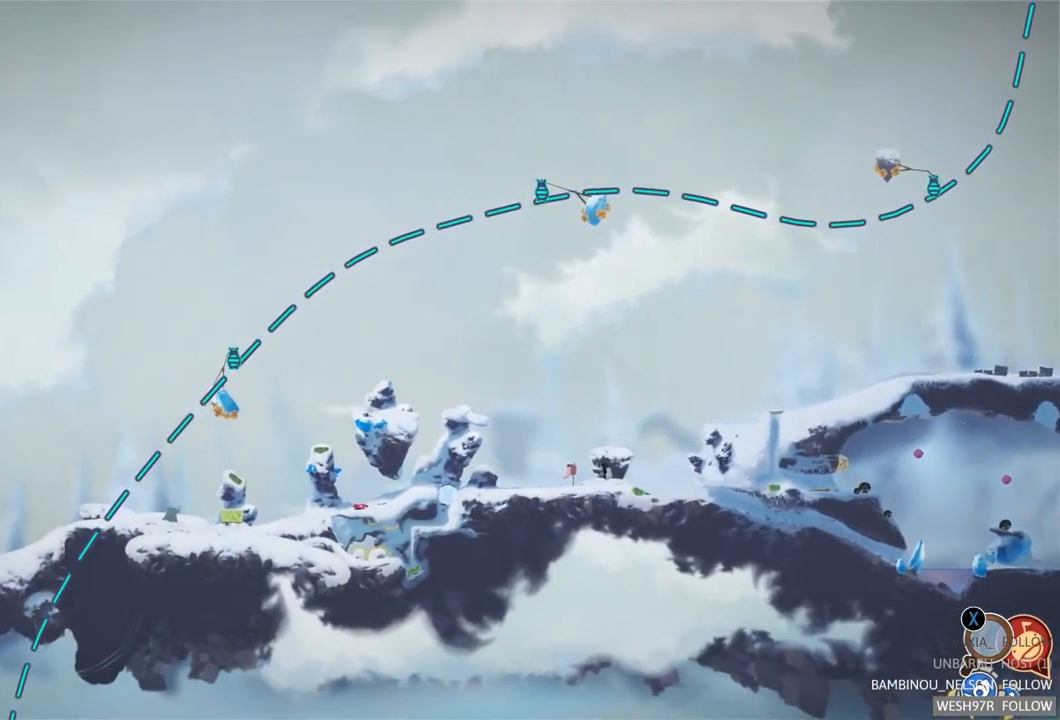
{"buttons": [], "left_stick": "left", "right_stick": "center", "events": [[300, "left_stick", "left"]]}
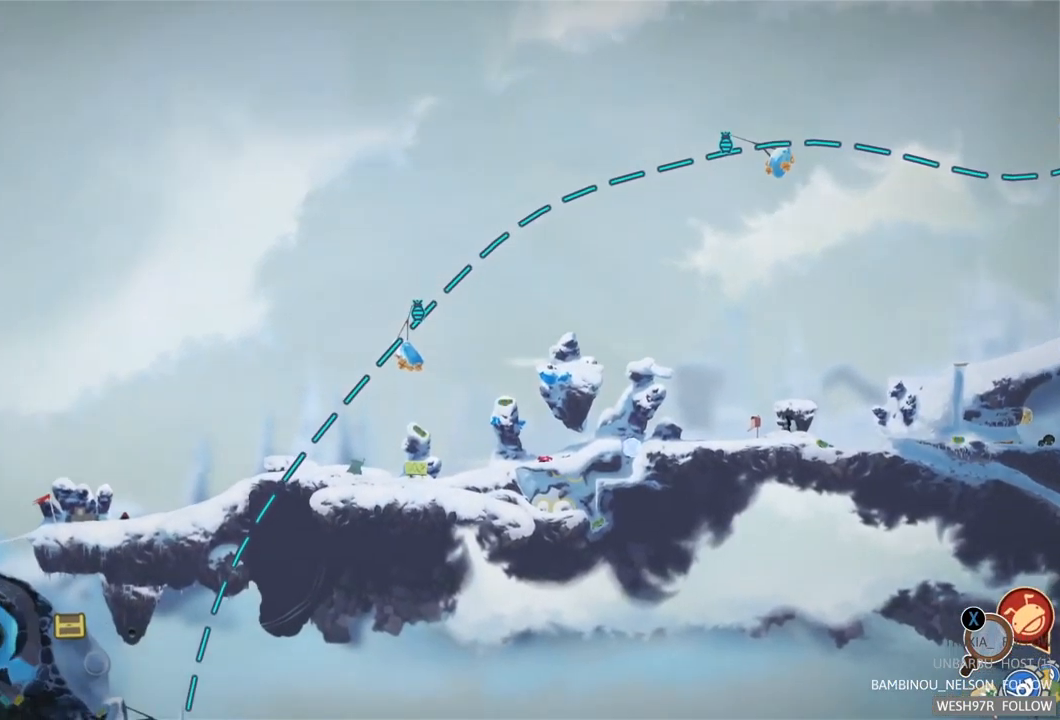
{"buttons": [], "left_stick": "left", "right_stick": "center", "events": [[84, "left_stick", "center"], [434, "left_stick", "left"]]}
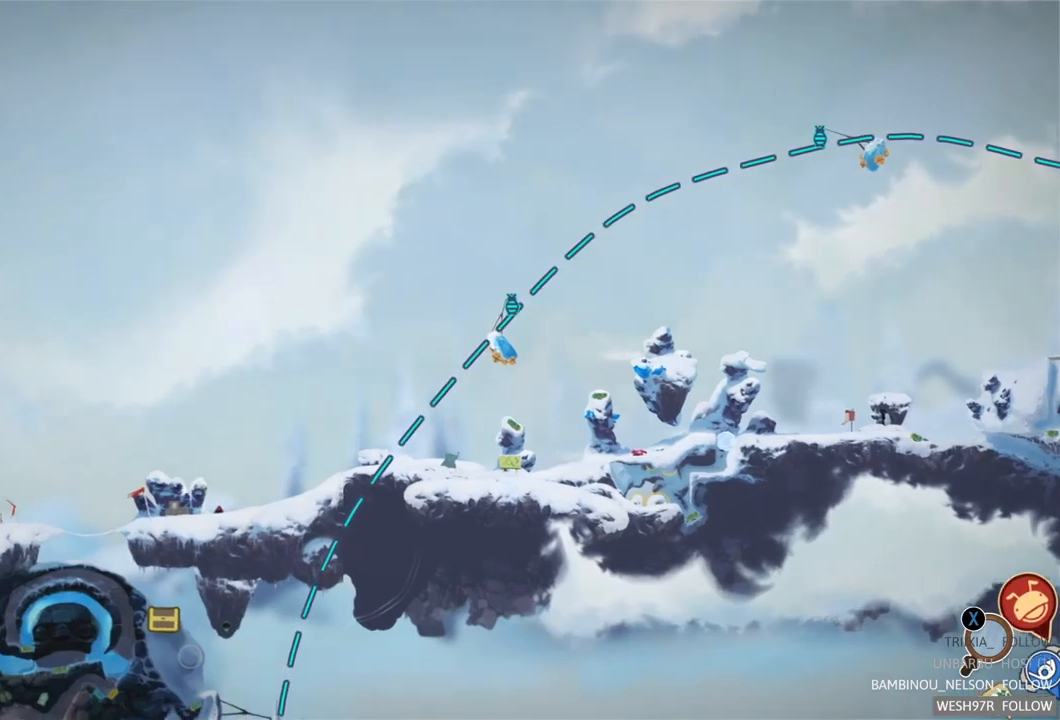
{"buttons": [], "left_stick": "center", "right_stick": "center", "events": [[183, "left_stick", "center"]]}
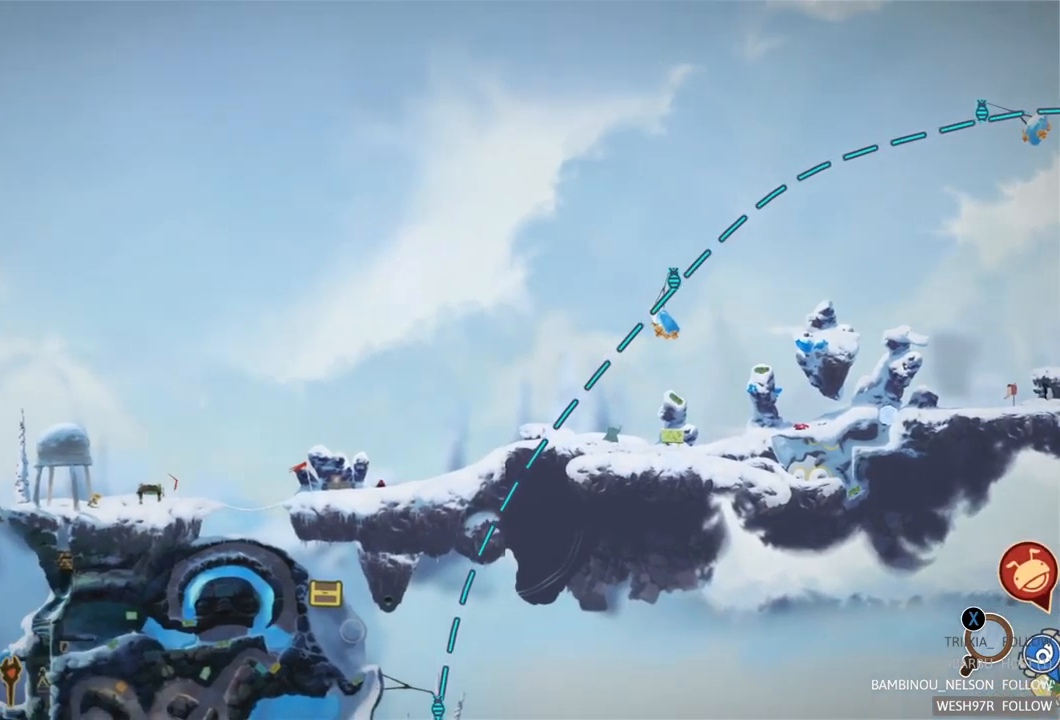
{"buttons": [], "left_stick": "down-left", "right_stick": "center", "events": [[300, "left_stick", "down-left"]]}
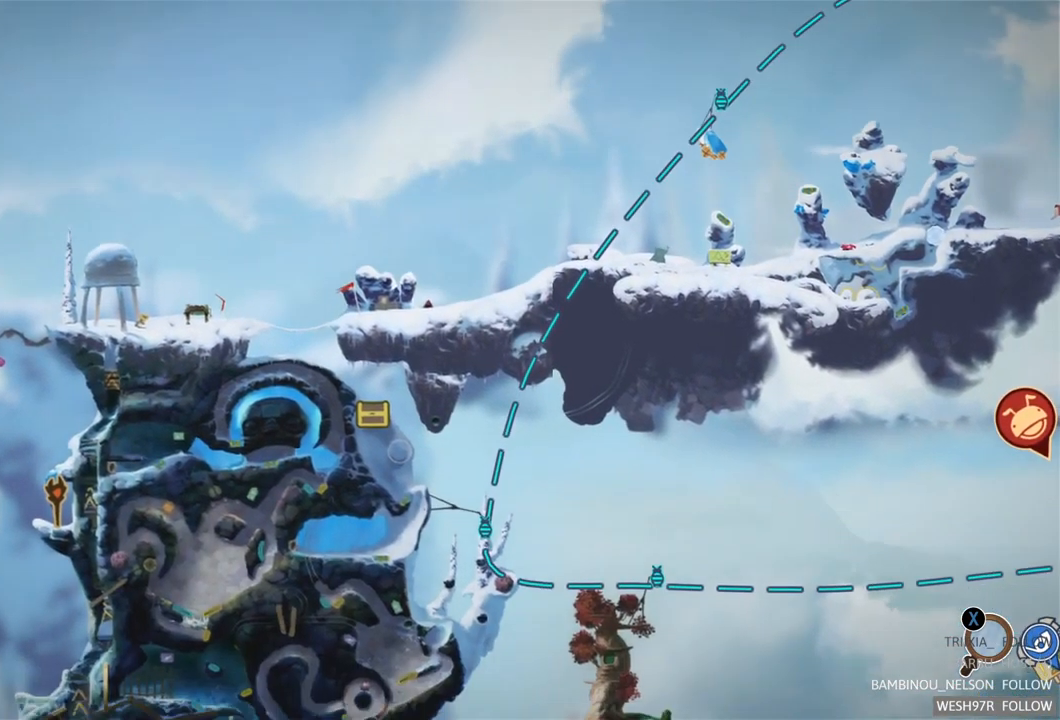
{"buttons": [], "left_stick": "center", "right_stick": "center", "events": [[67, "left_stick", "center"]]}
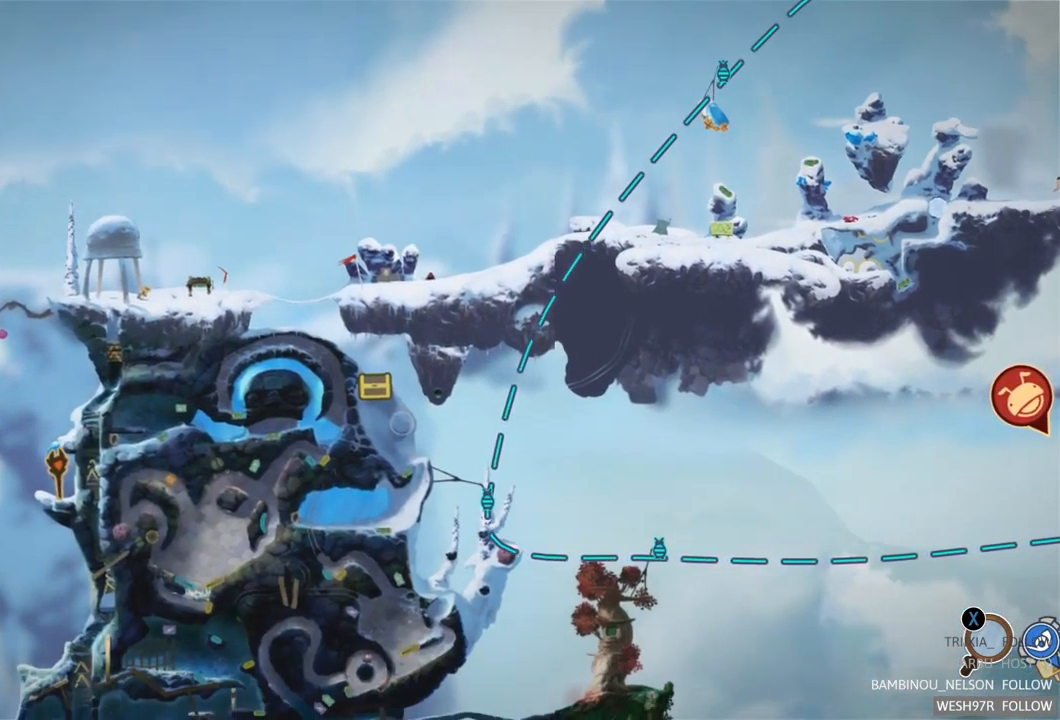
{"buttons": [], "left_stick": "left", "right_stick": "center", "events": [[283, "left_stick", "left"]]}
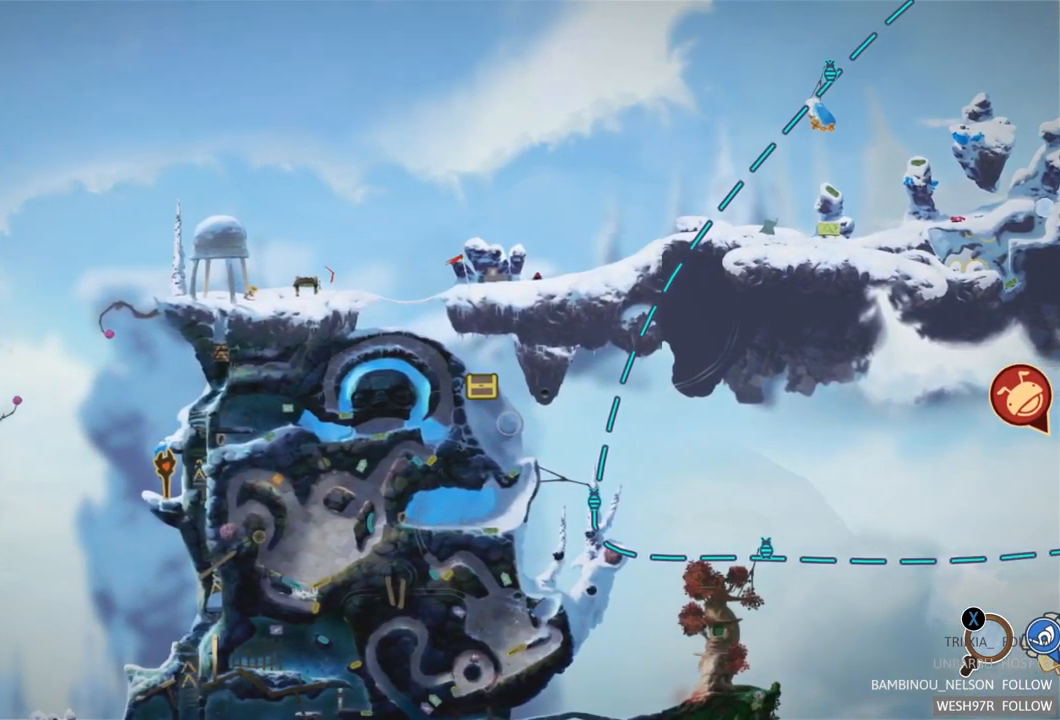
{"buttons": [], "left_stick": "left", "right_stick": "center", "events": []}
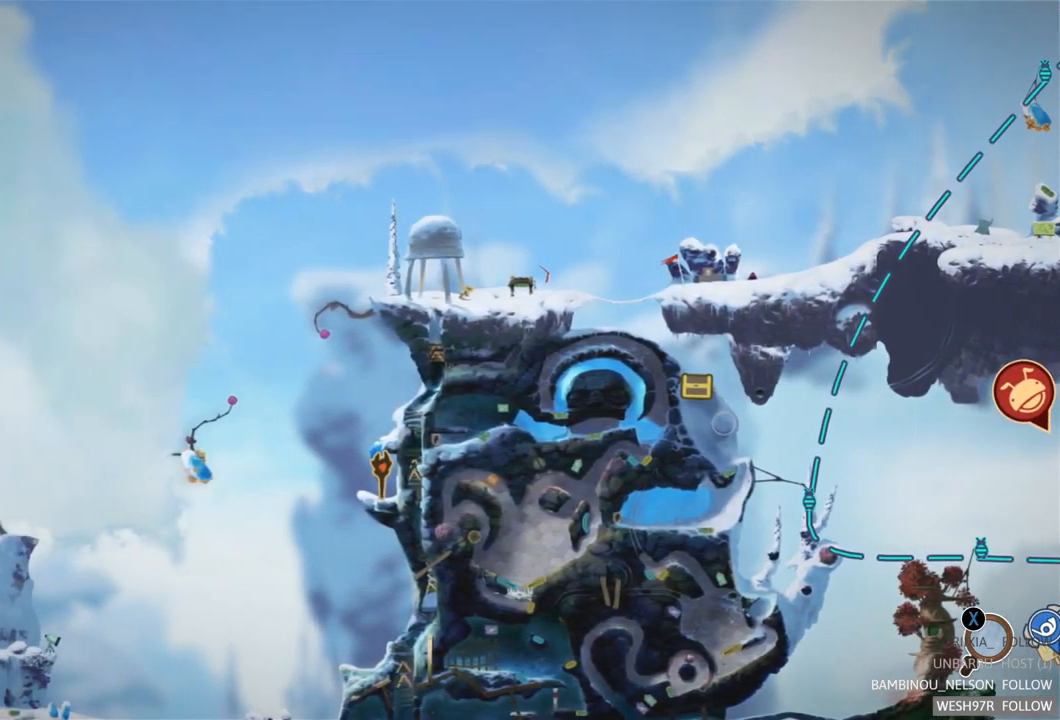
{"buttons": [], "left_stick": "left", "right_stick": "center", "events": []}
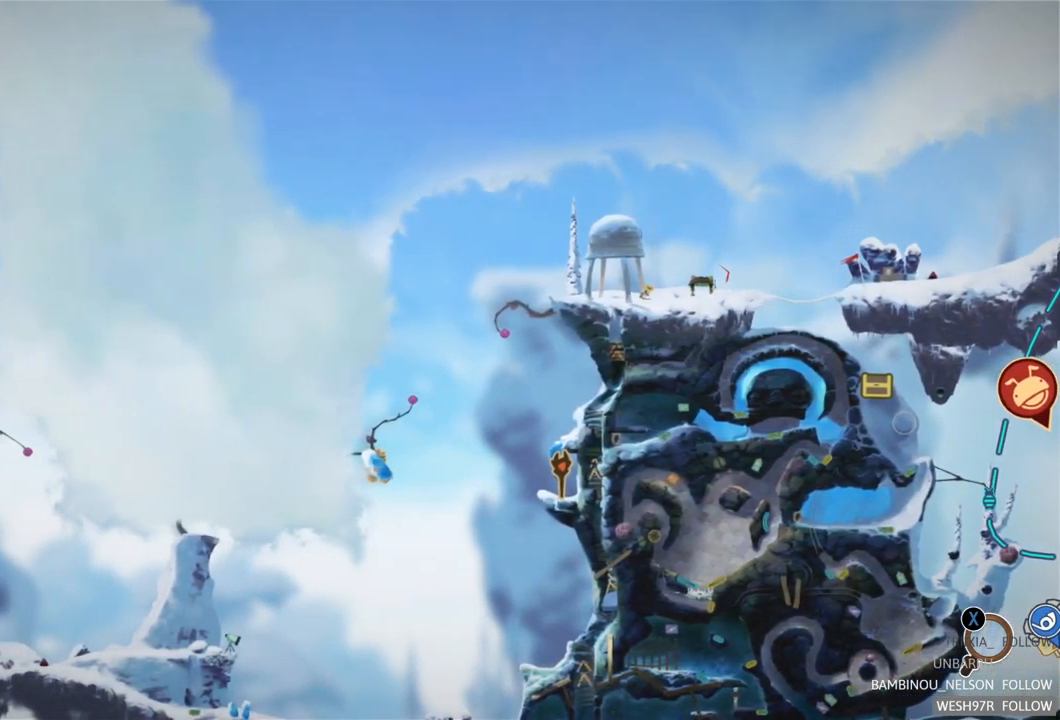
{"buttons": [], "left_stick": "center", "right_stick": "center", "events": [[167, "left_stick", "center"]]}
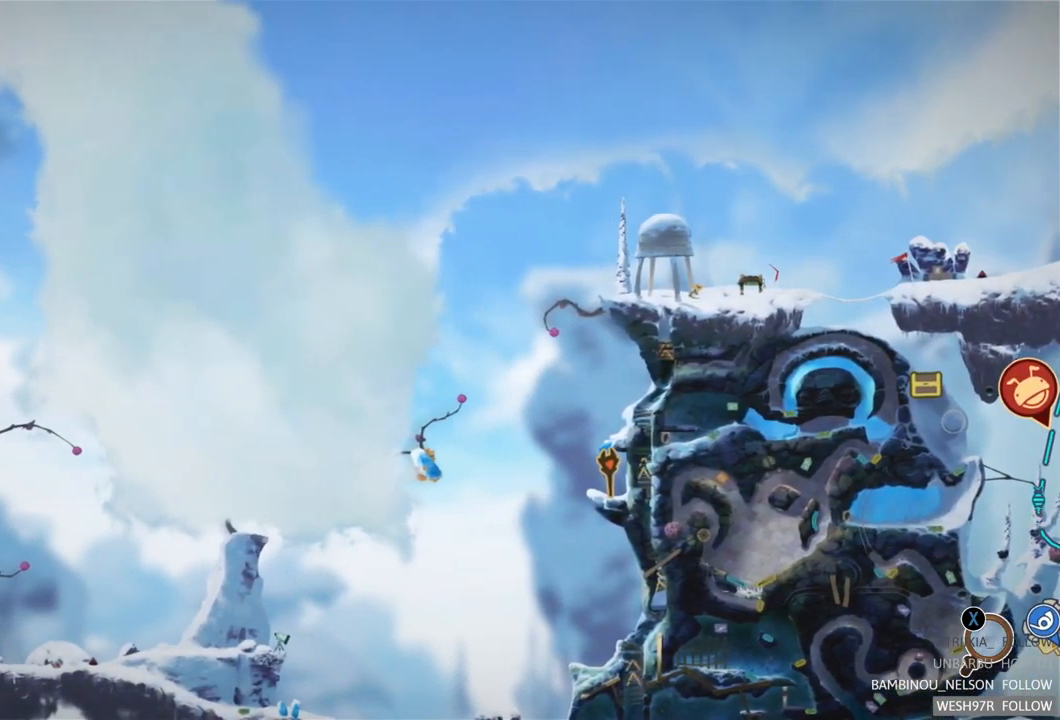
{"buttons": [], "left_stick": "center", "right_stick": "center", "events": []}
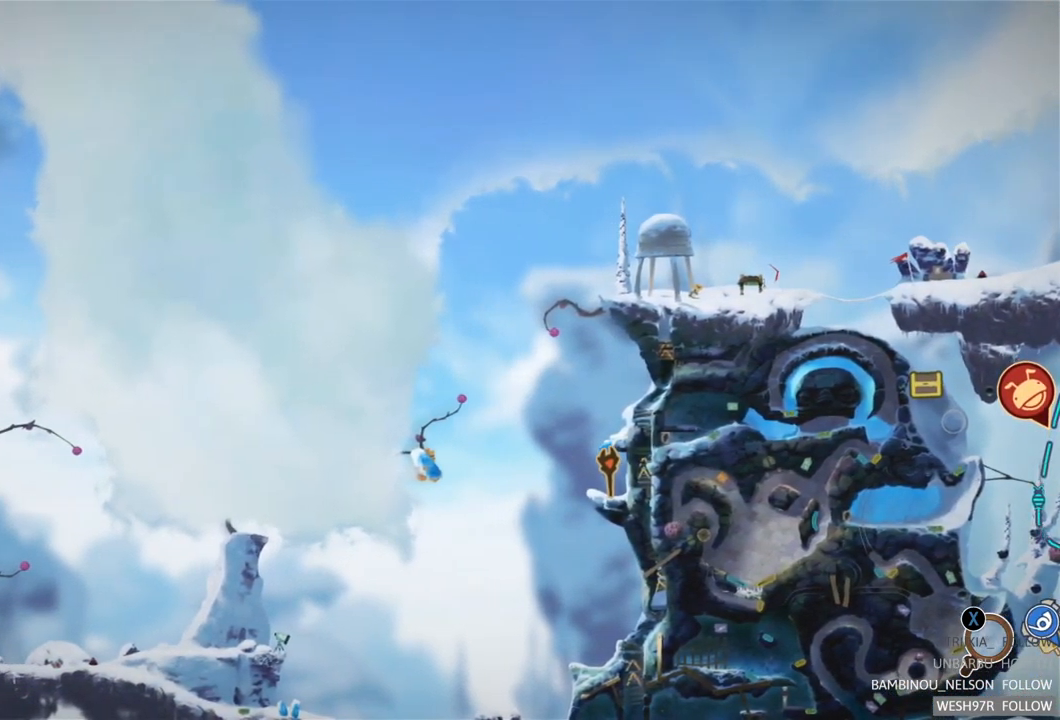
{"buttons": [], "left_stick": "center", "right_stick": "center", "events": []}
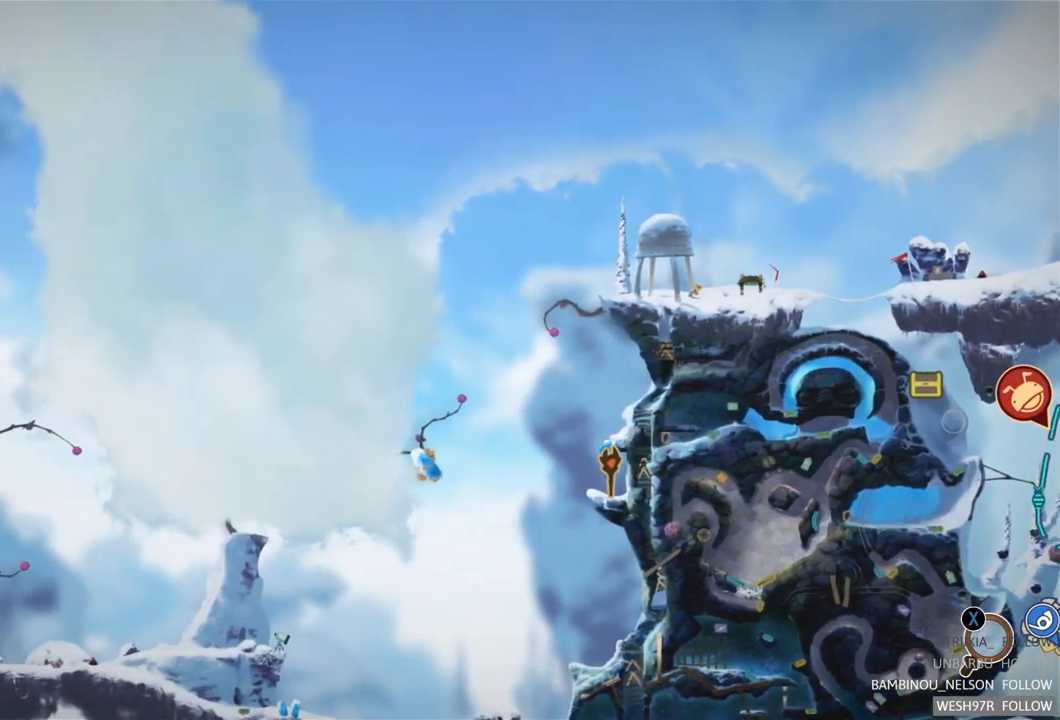
{"buttons": [], "left_stick": "center", "right_stick": "center", "events": []}
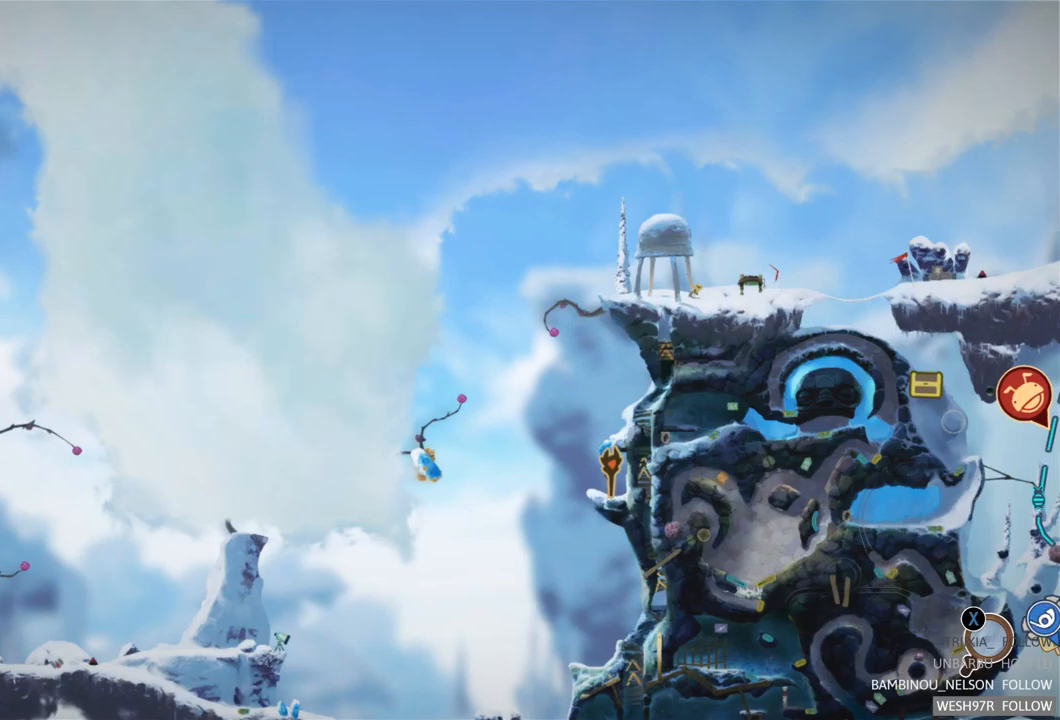
{"buttons": [], "left_stick": "down-left", "right_stick": "center", "events": [[317, "left_stick", "down-left"]]}
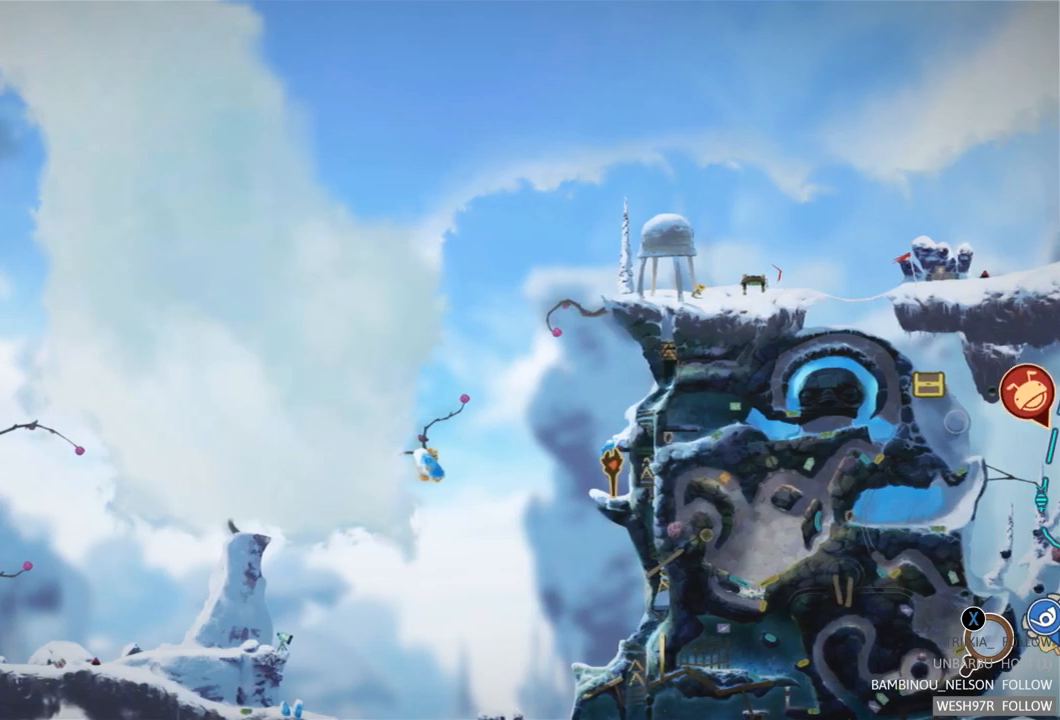
{"buttons": [], "left_stick": "down-left", "right_stick": "center", "events": []}
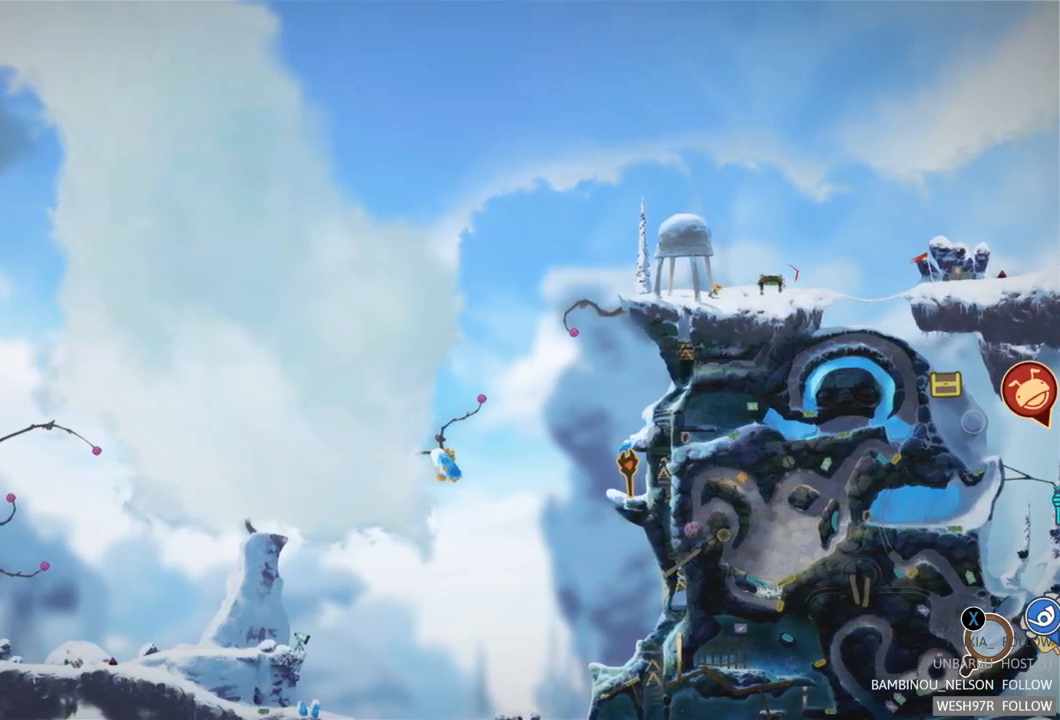
{"buttons": [], "left_stick": "down-left", "right_stick": "center", "events": []}
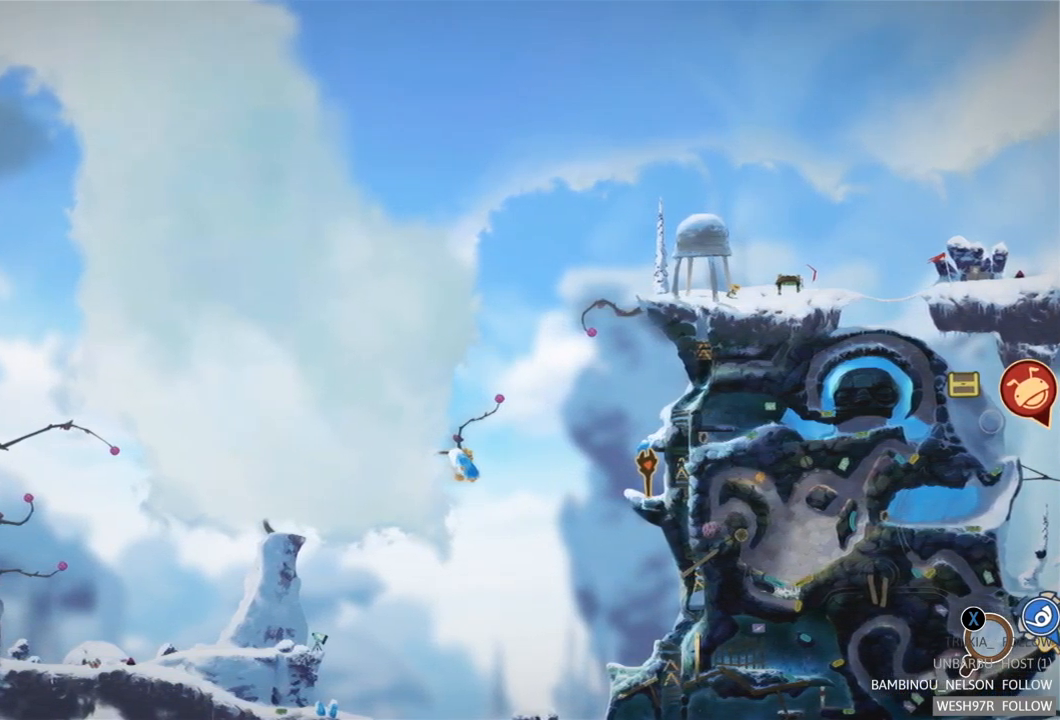
{"buttons": [], "left_stick": "down-left", "right_stick": "center", "events": []}
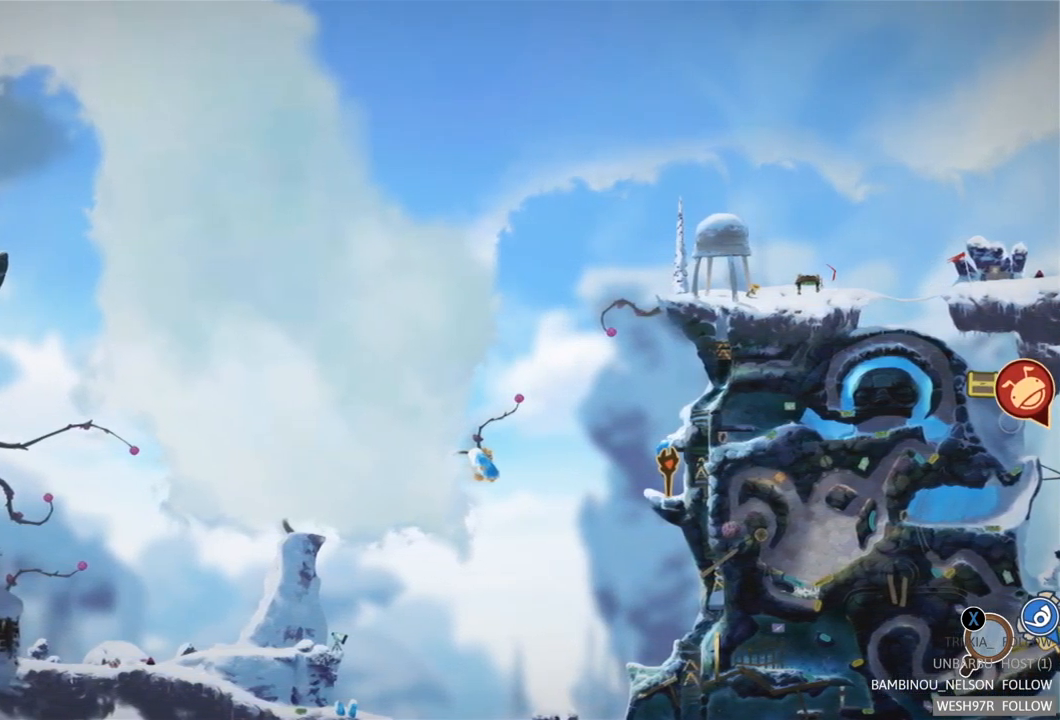
{"buttons": [], "left_stick": "down-left", "right_stick": "center", "events": []}
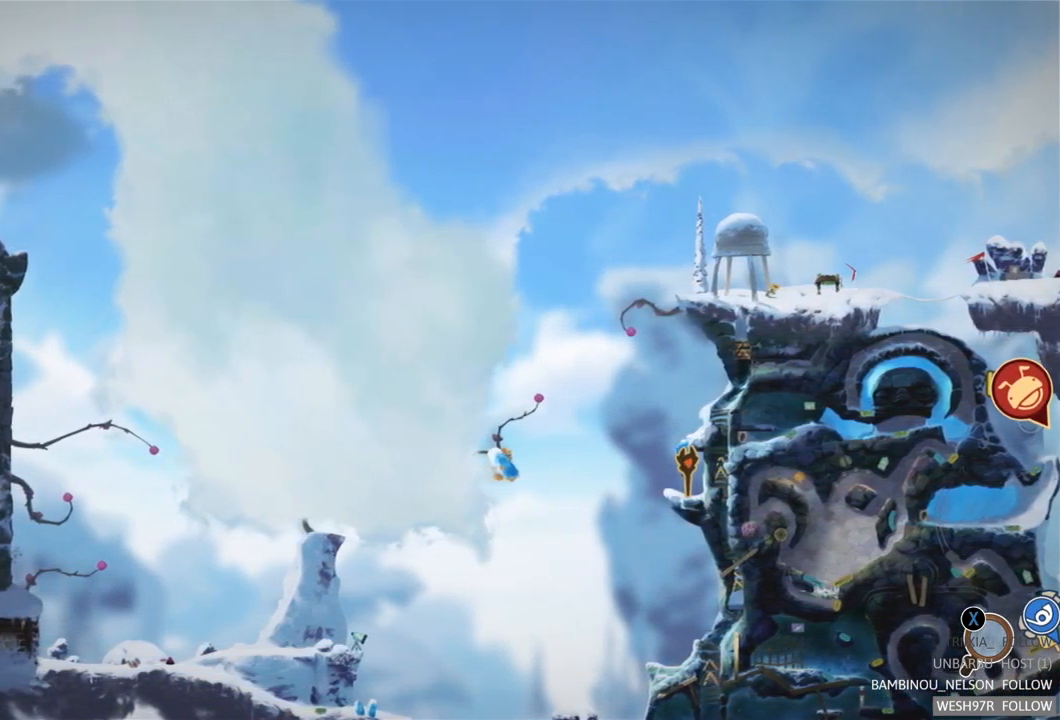
{"buttons": [], "left_stick": "center", "right_stick": "center", "events": [[100, "left_stick", "up-left"], [383, "left_stick", "center"]]}
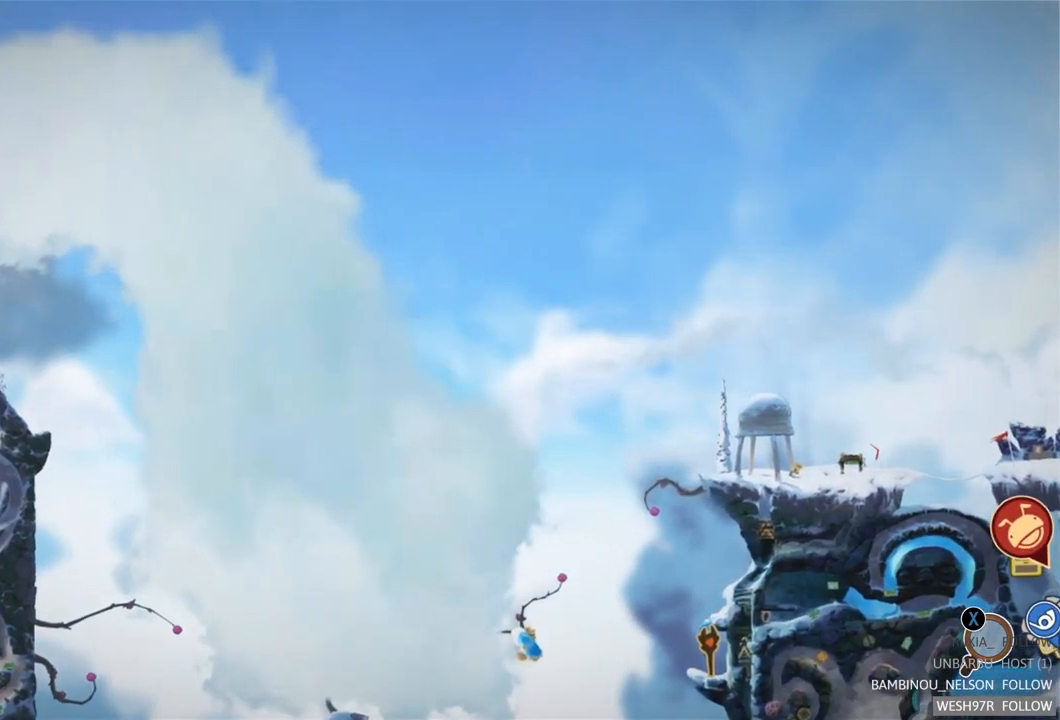
{"buttons": [], "left_stick": "down", "right_stick": "center", "events": [[350, "left_stick", "down"]]}
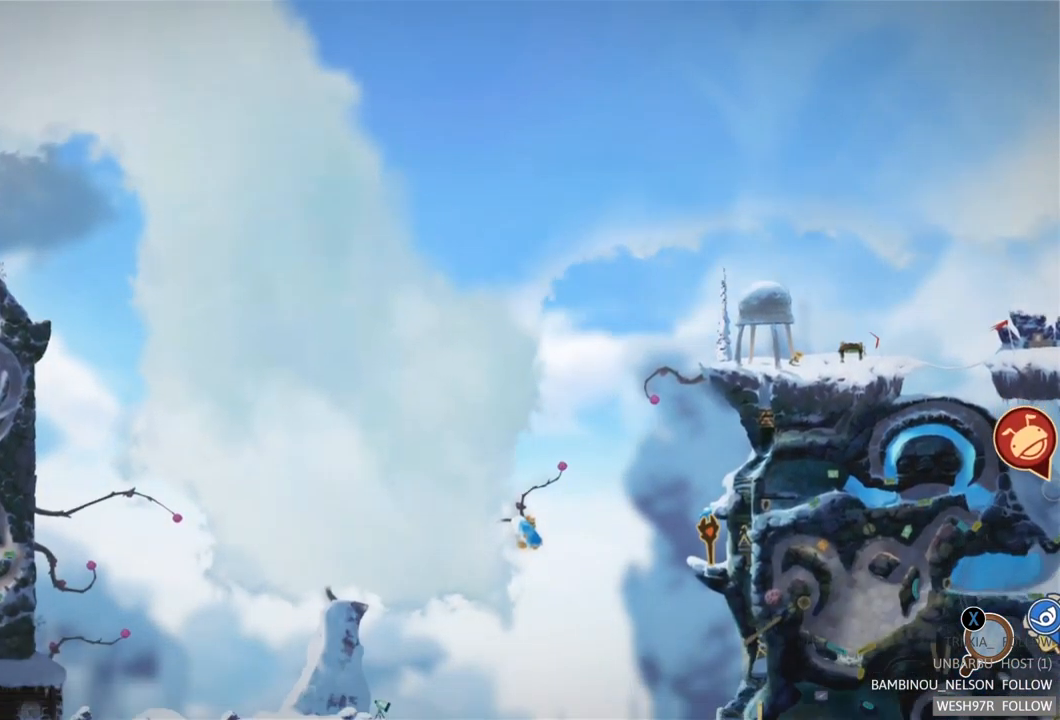
{"buttons": [], "left_stick": "center", "right_stick": "center", "events": [[217, "left_stick", "center"]]}
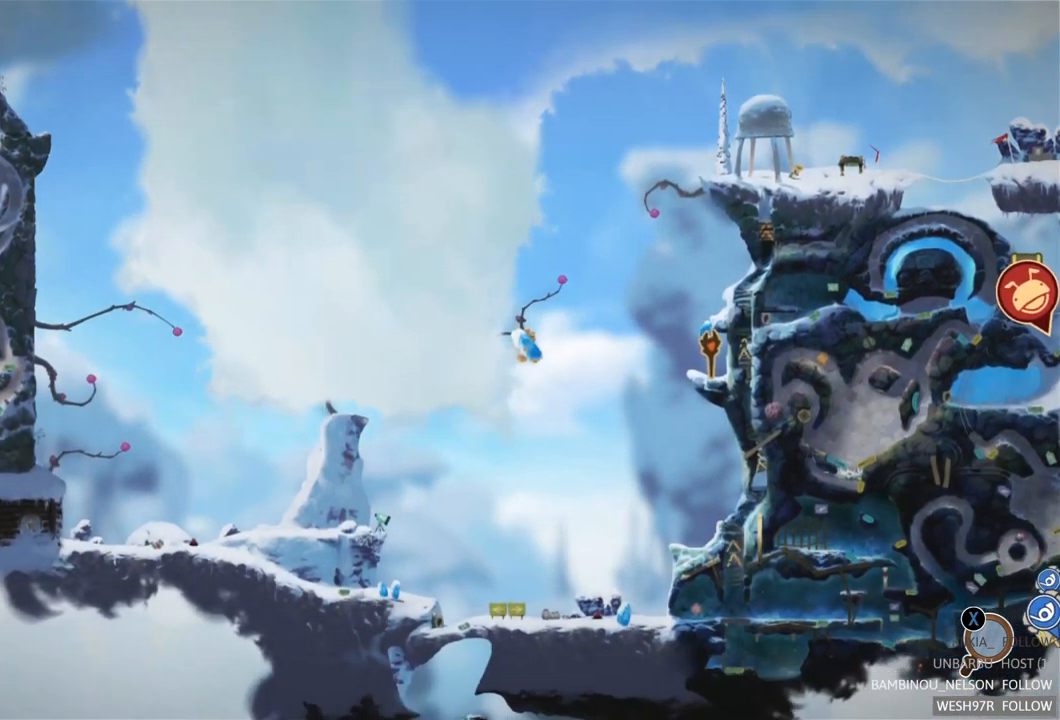
{"buttons": [], "left_stick": "center", "right_stick": "center", "events": []}
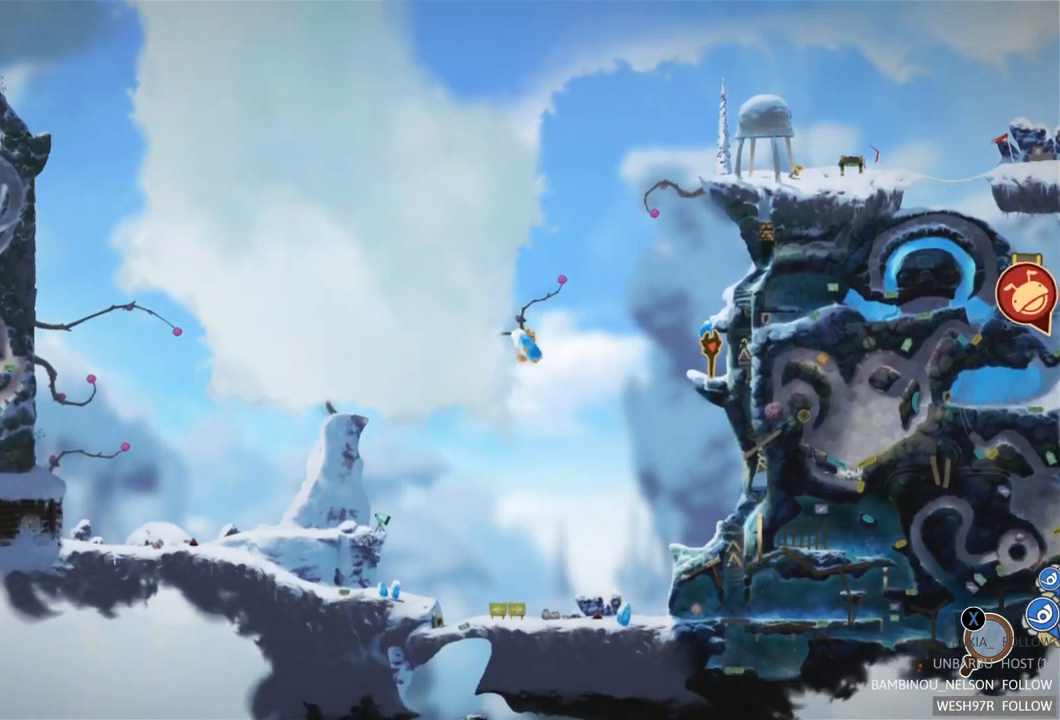
{"buttons": [], "left_stick": "center", "right_stick": "center", "events": []}
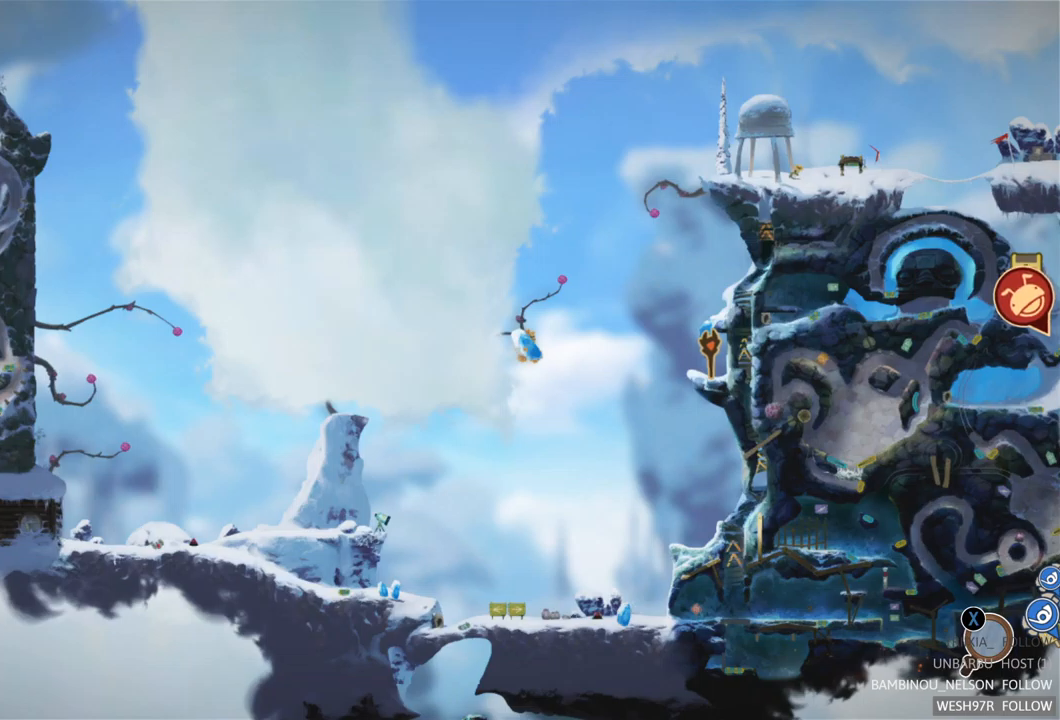
{"buttons": [], "left_stick": "center", "right_stick": "center", "events": []}
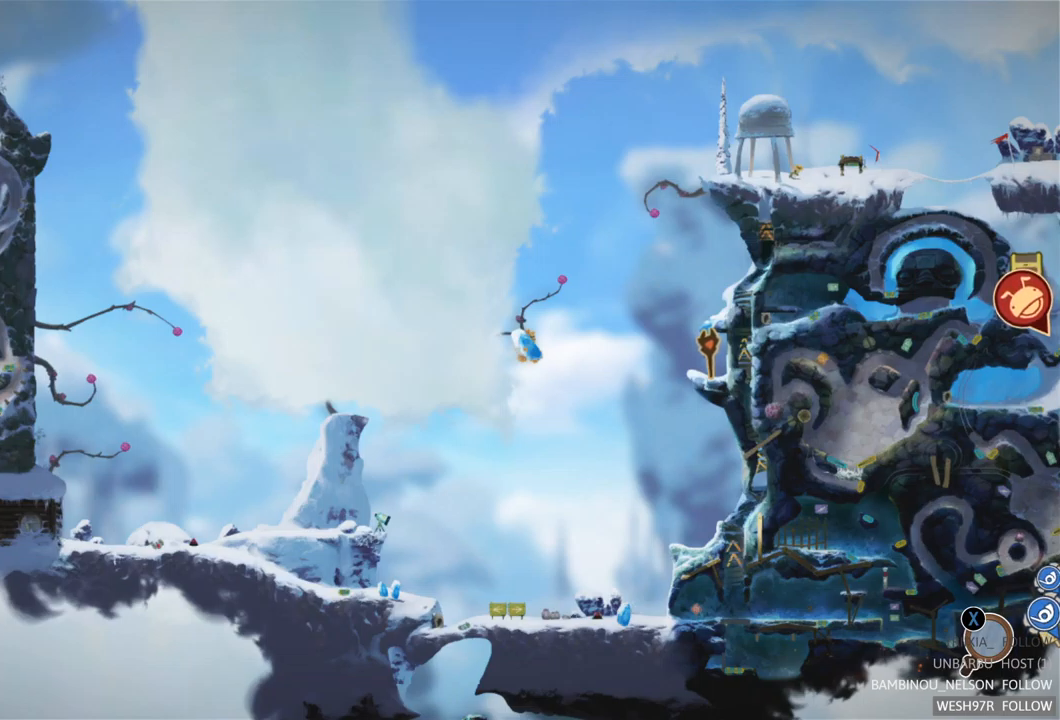
{"buttons": ["B"], "left_stick": "center", "right_stick": "center", "events": [[434, "B", "down"]]}